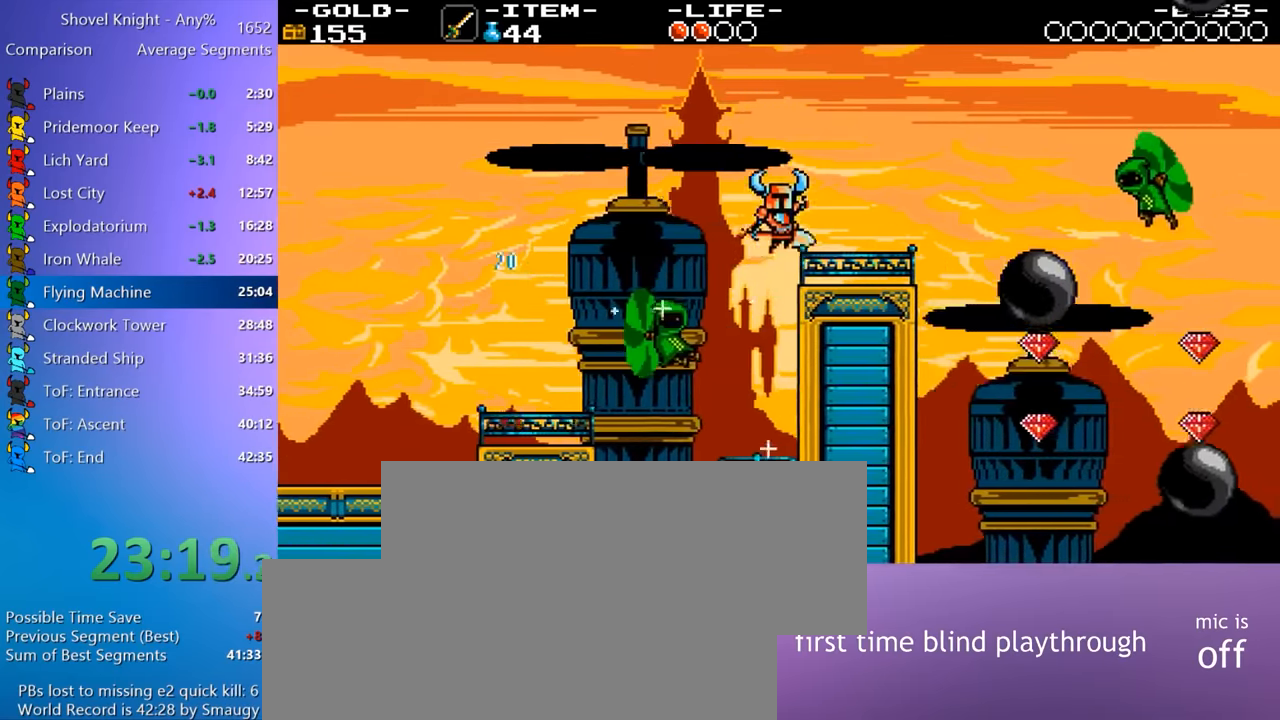
Gameplay with keyboard; each line is a JSON object with the keys held at the frame after it. "events" lists presses ("down") and releases ("up") of "4", "7", "8", "9", "a", "d", "e", "q", "s" and "w" between this image and that frame as [ms after this image, input, new state], when the widget could be followed in between. No other keys are recorded. Mouse input is not recorded.
{"keys": [], "events": [[33, "w", "down"], [83, "8", "down"], [133, "4", "up"], [216, "8", "up"], [450, "w", "up"], [500, "d", "up"]]}
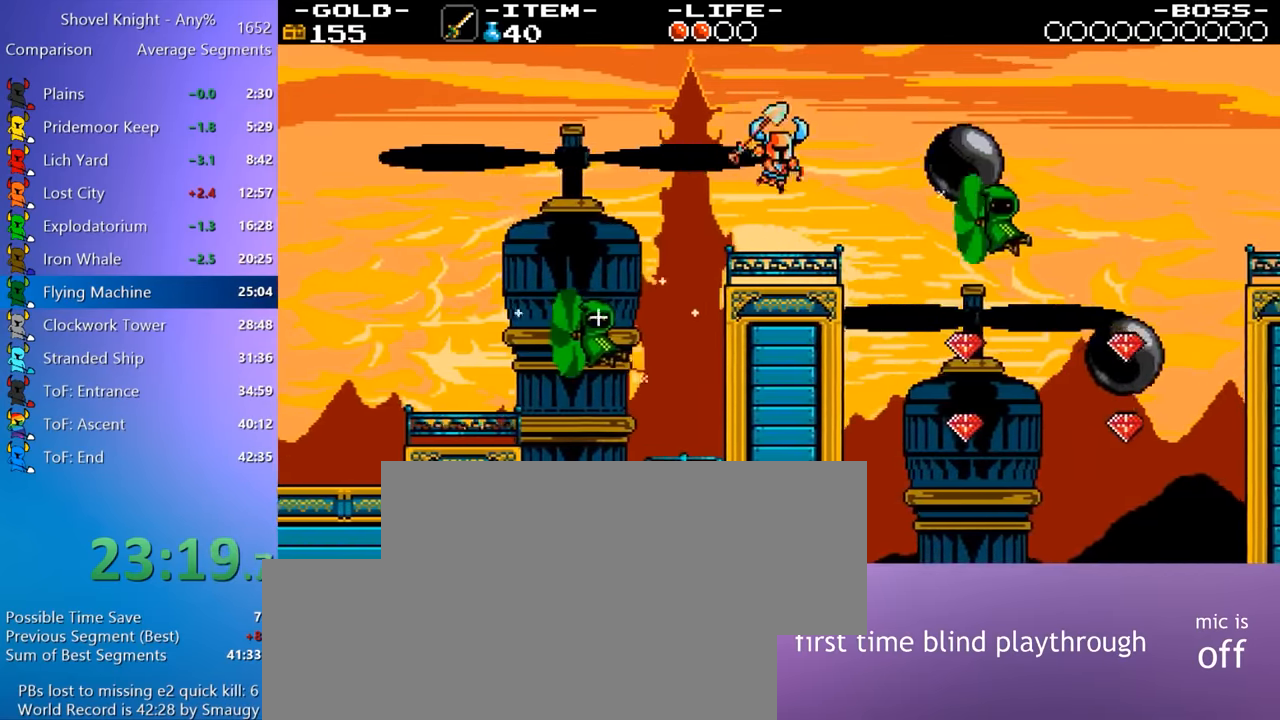
{"keys": [], "events": []}
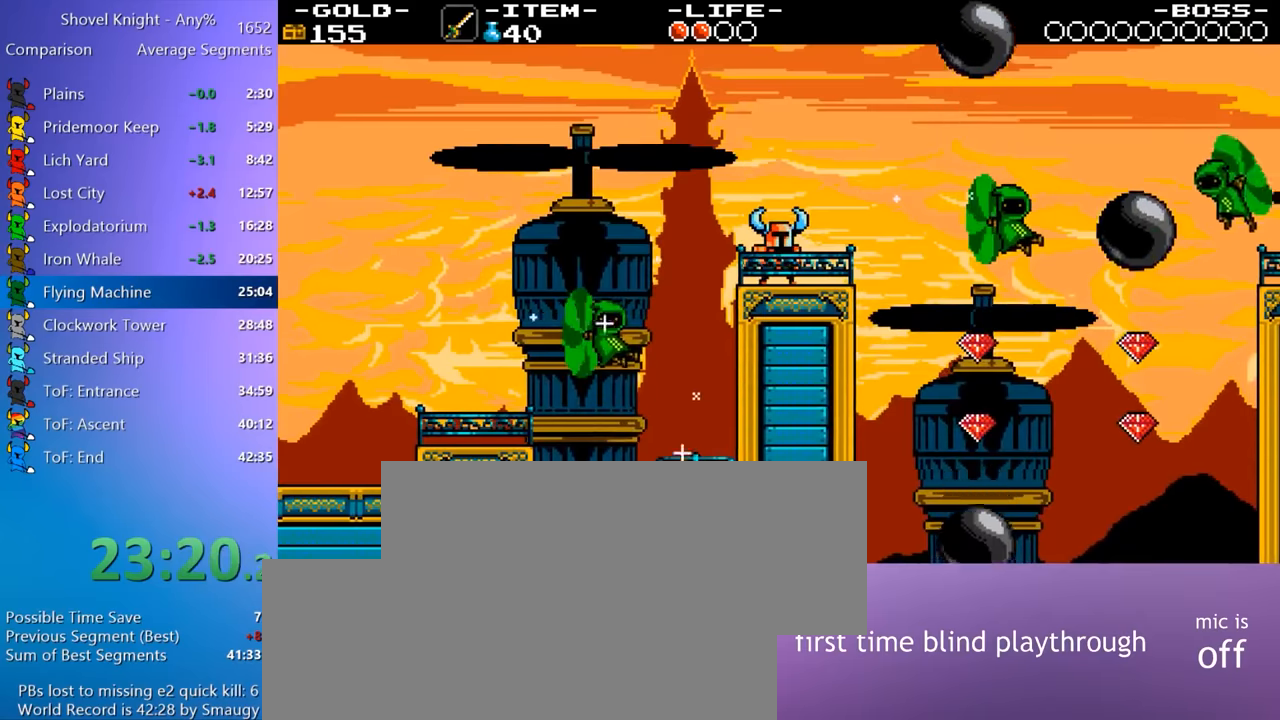
{"keys": ["4", "8", "d", "w"], "events": [[17, "4", "down"], [200, "d", "down"], [300, "w", "down"], [483, "8", "down"]]}
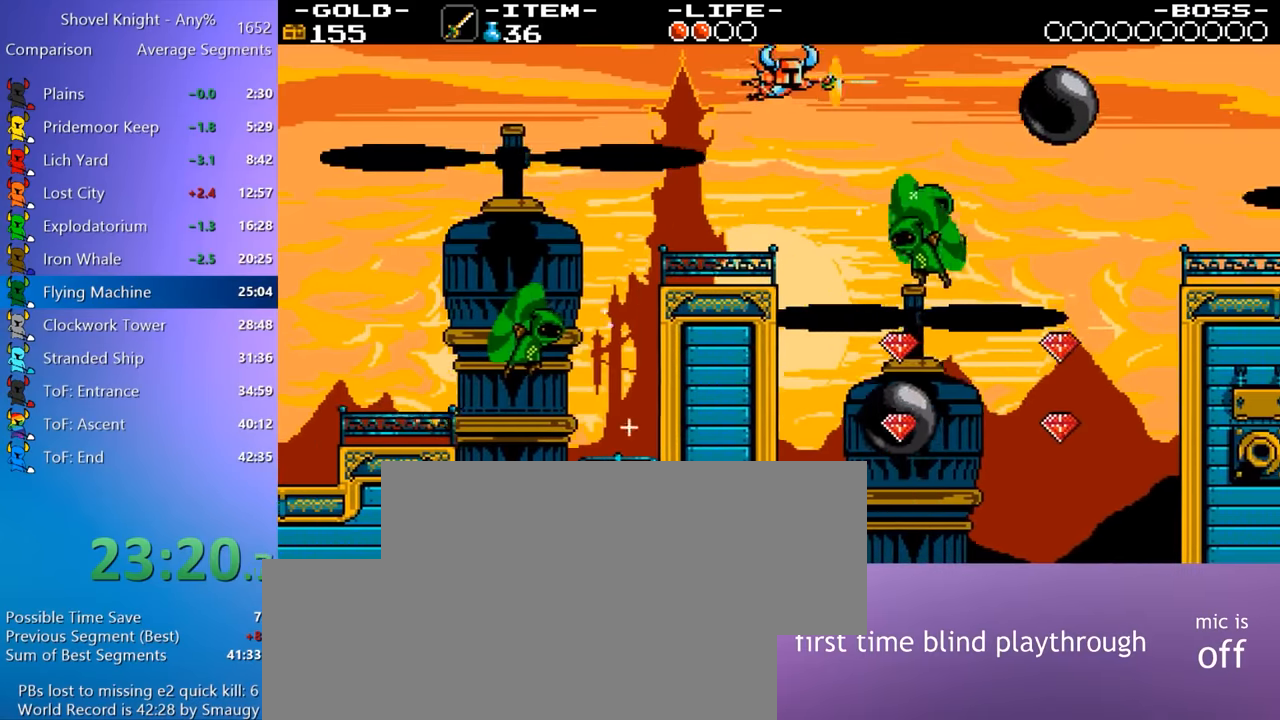
{"keys": ["s"], "events": [[217, "4", "up"], [217, "w", "up"], [267, "8", "up"], [317, "d", "up"], [417, "s", "down"]]}
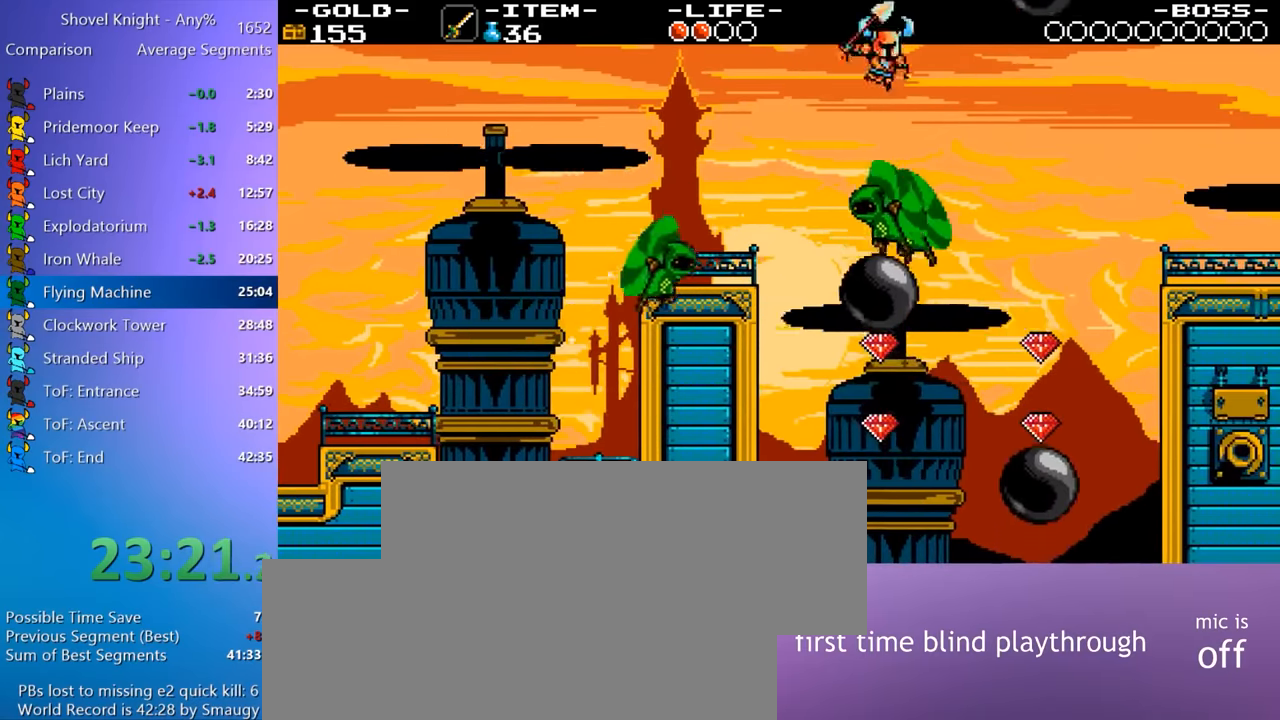
{"keys": ["8", "d", "w"], "events": [[100, "d", "down"], [283, "s", "up"], [383, "8", "down"], [383, "w", "down"]]}
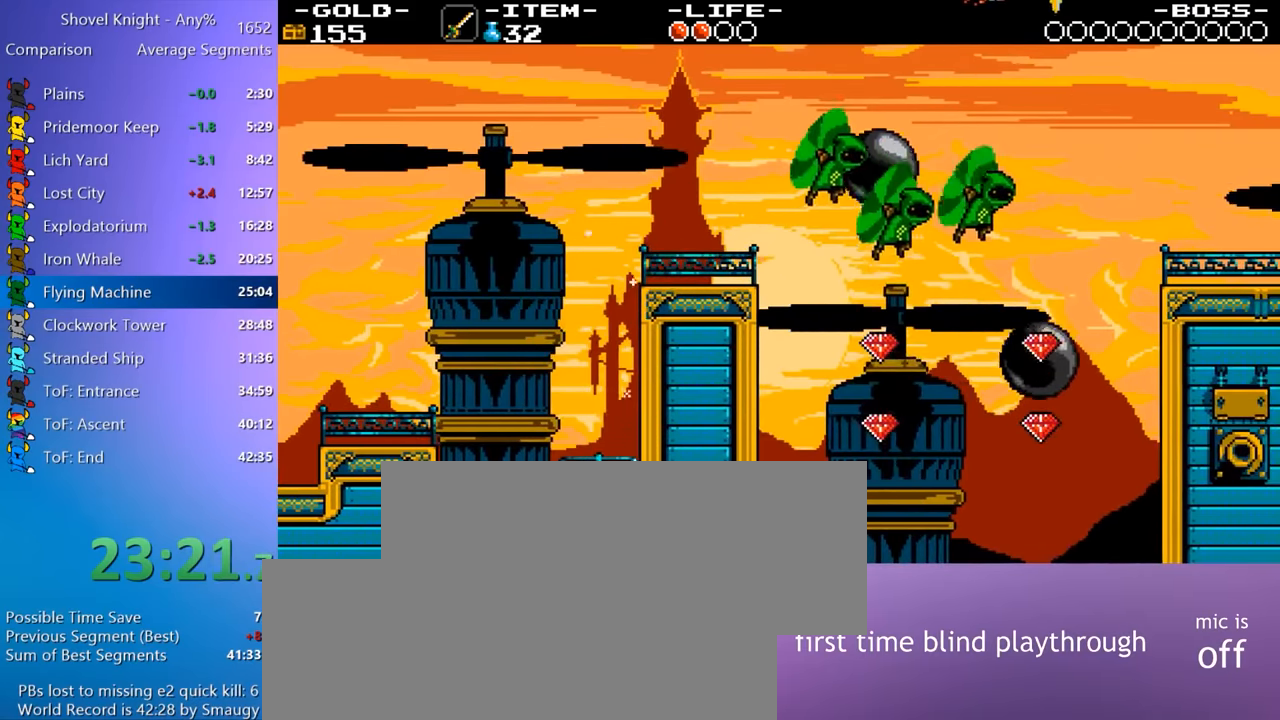
{"keys": ["d"], "events": [[17, "8", "up"], [400, "w", "up"]]}
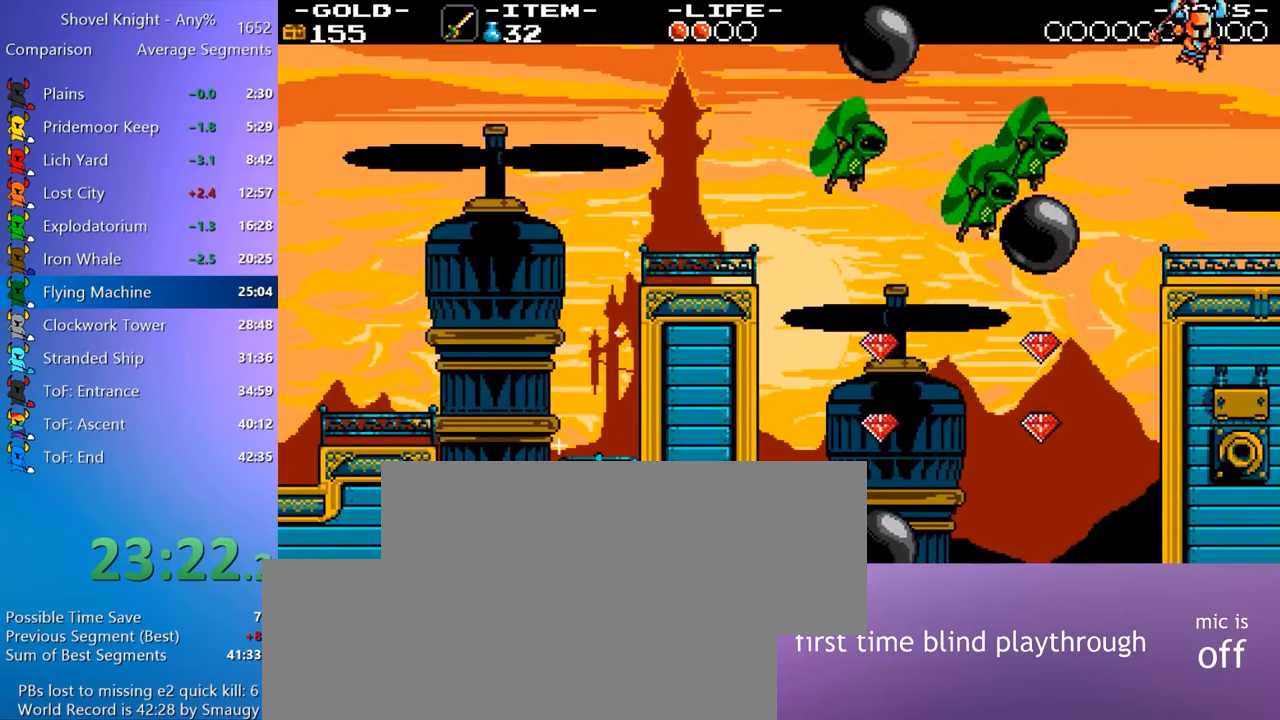
{"keys": ["d"], "events": []}